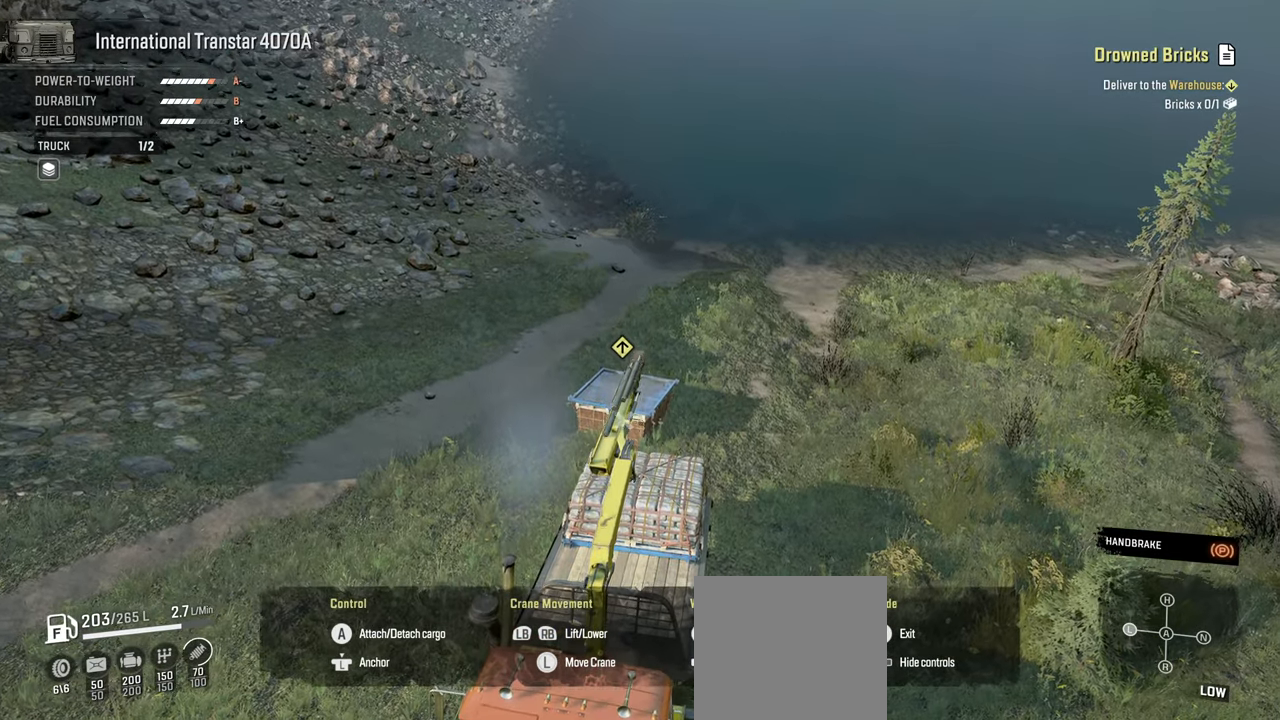
Gameplay with a controller (Xbox layout); each line is a JSON object with the inputs held at the frame after it. "events" lists button and stick changes between this image and that frame as [ms after this image, input, new state], when the widget could be followed in between.
{"buttons": ["Y", "R1"], "left_stick": "up", "right_stick": "center", "events": []}
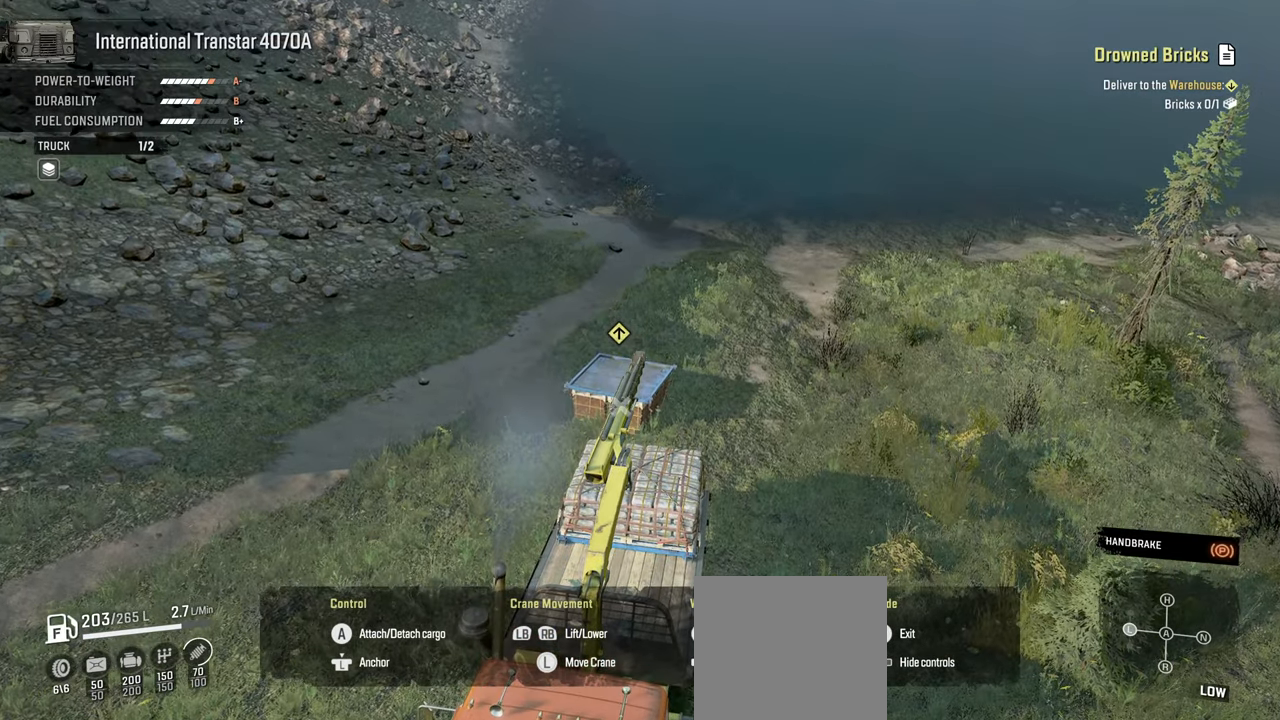
{"buttons": ["Y"], "left_stick": "up", "right_stick": "center", "events": [[267, "R1", "up"]]}
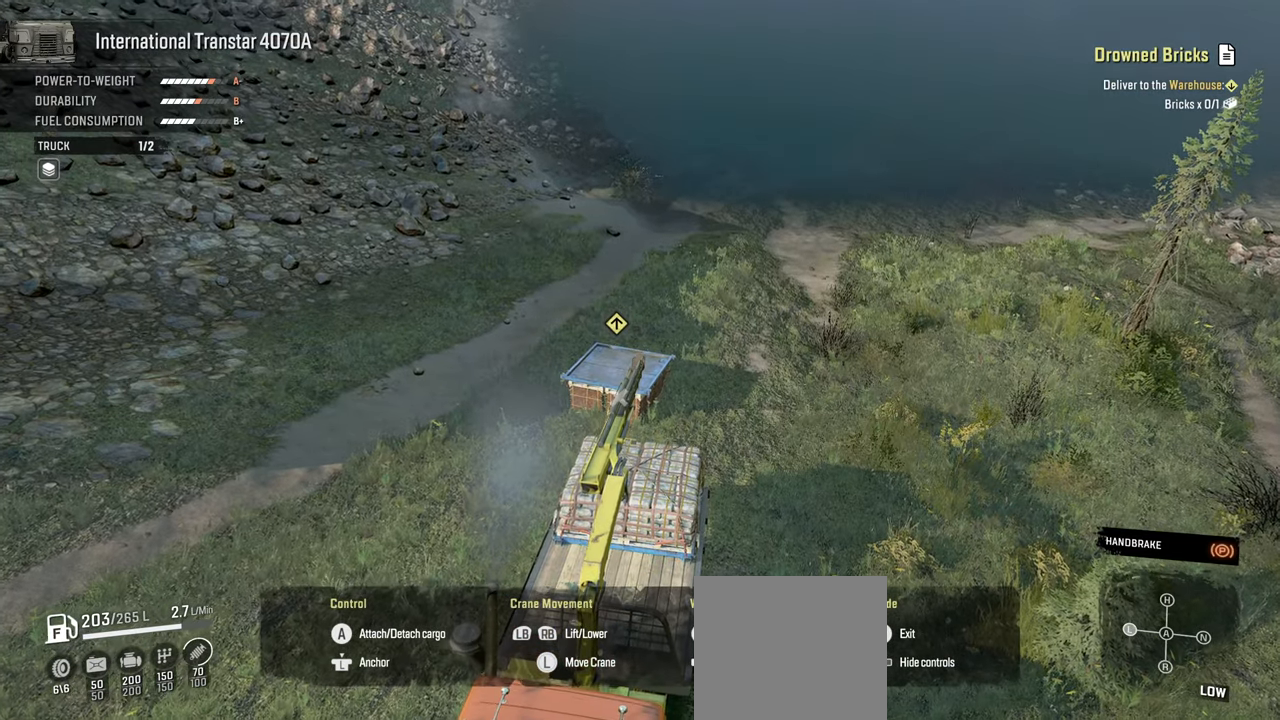
{"buttons": ["Y"], "left_stick": "up", "right_stick": "center", "events": []}
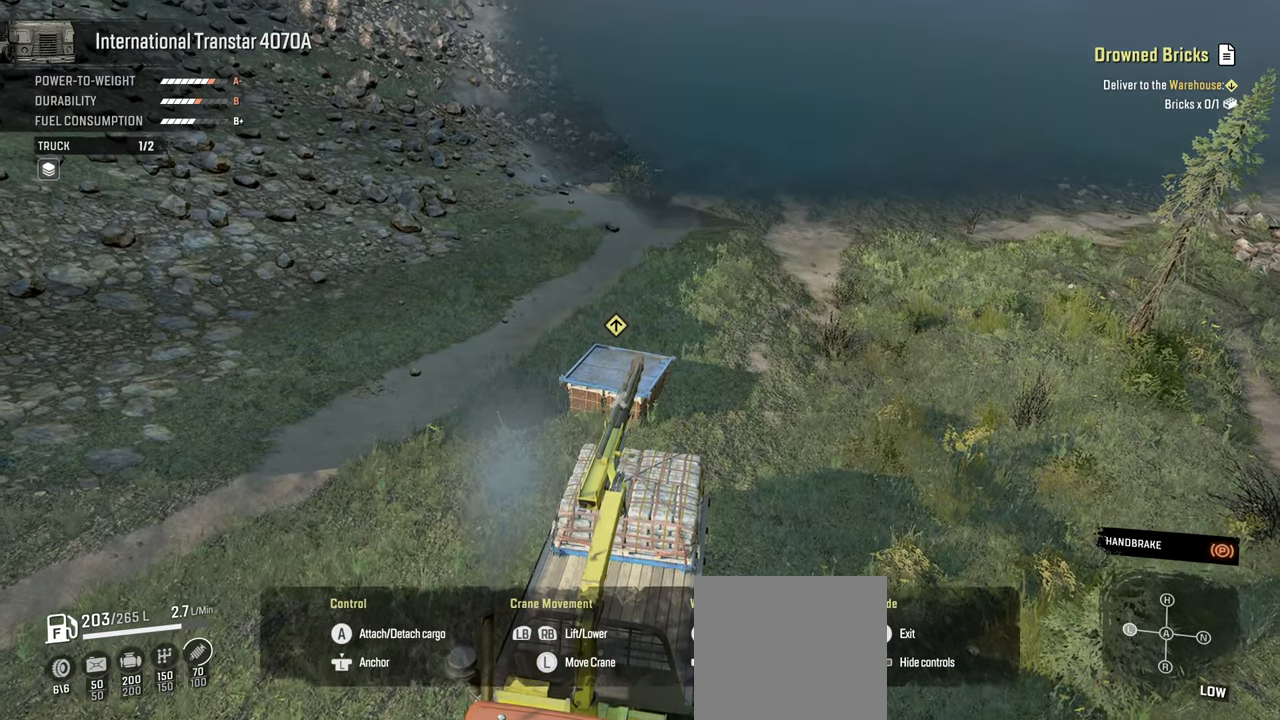
{"buttons": ["Y", "L1"], "left_stick": "down", "right_stick": "center", "events": [[117, "L1", "down"], [184, "left_stick", "center"], [300, "left_stick", "down"]]}
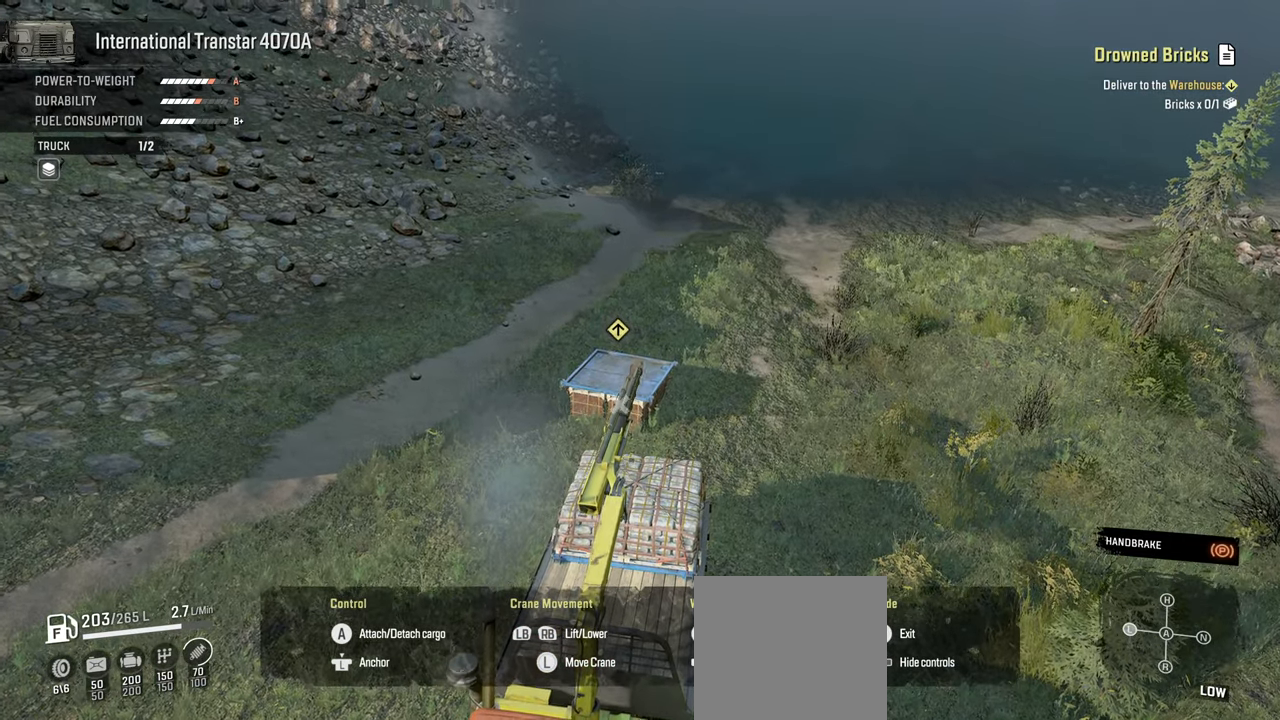
{"buttons": ["Y", "L1"], "left_stick": "down", "right_stick": "center", "events": []}
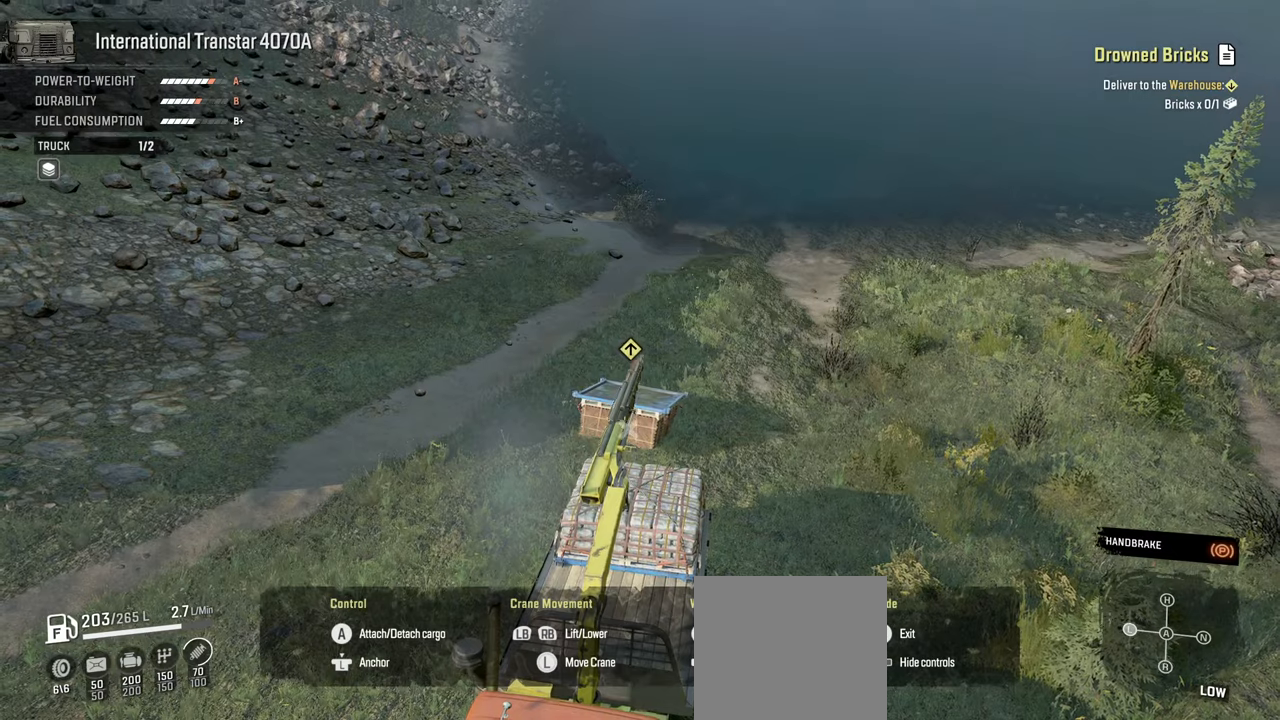
{"buttons": ["Y", "L1"], "left_stick": "down", "right_stick": "center", "events": []}
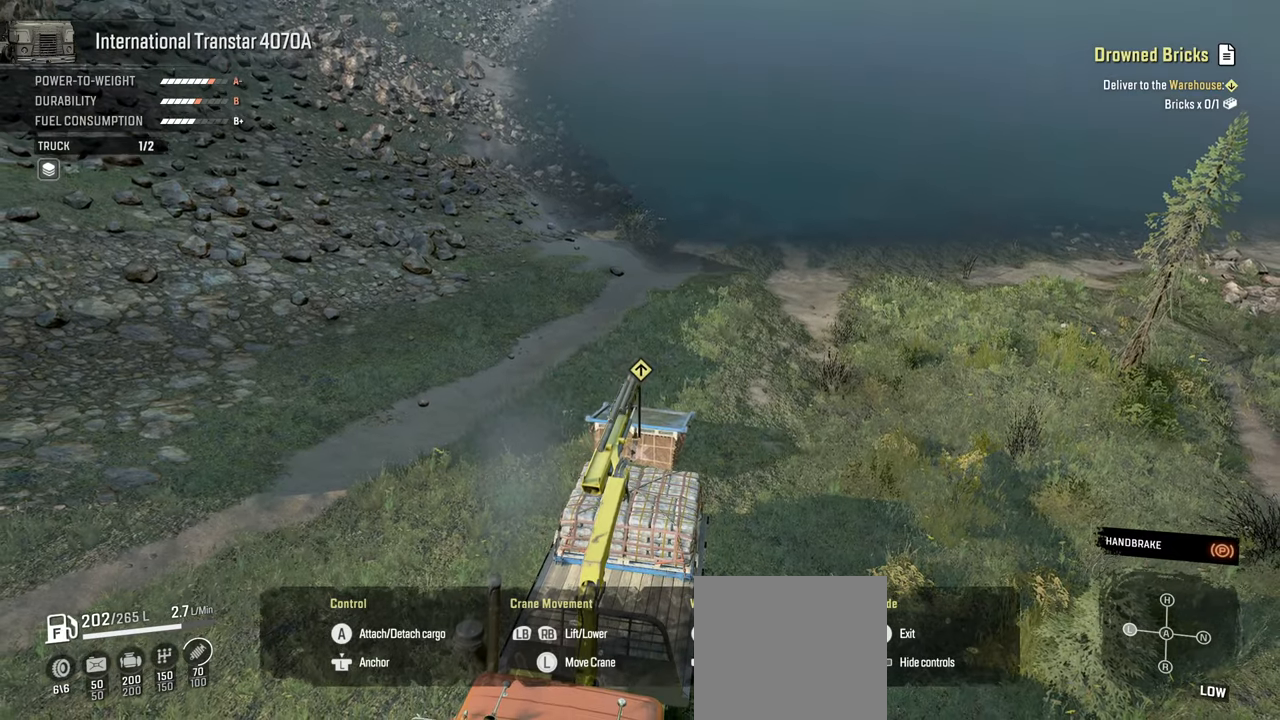
{"buttons": ["Y", "L1"], "left_stick": "down", "right_stick": "center", "events": []}
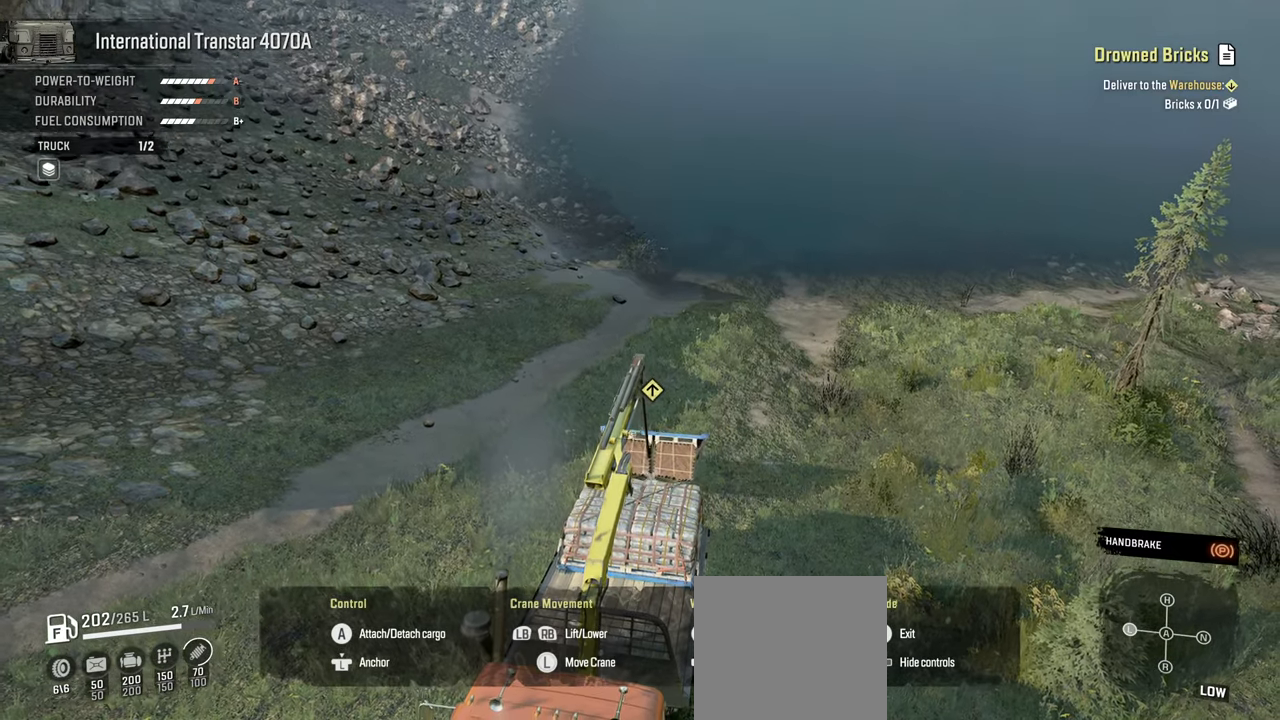
{"buttons": ["Y", "L1"], "left_stick": "down", "right_stick": "center", "events": []}
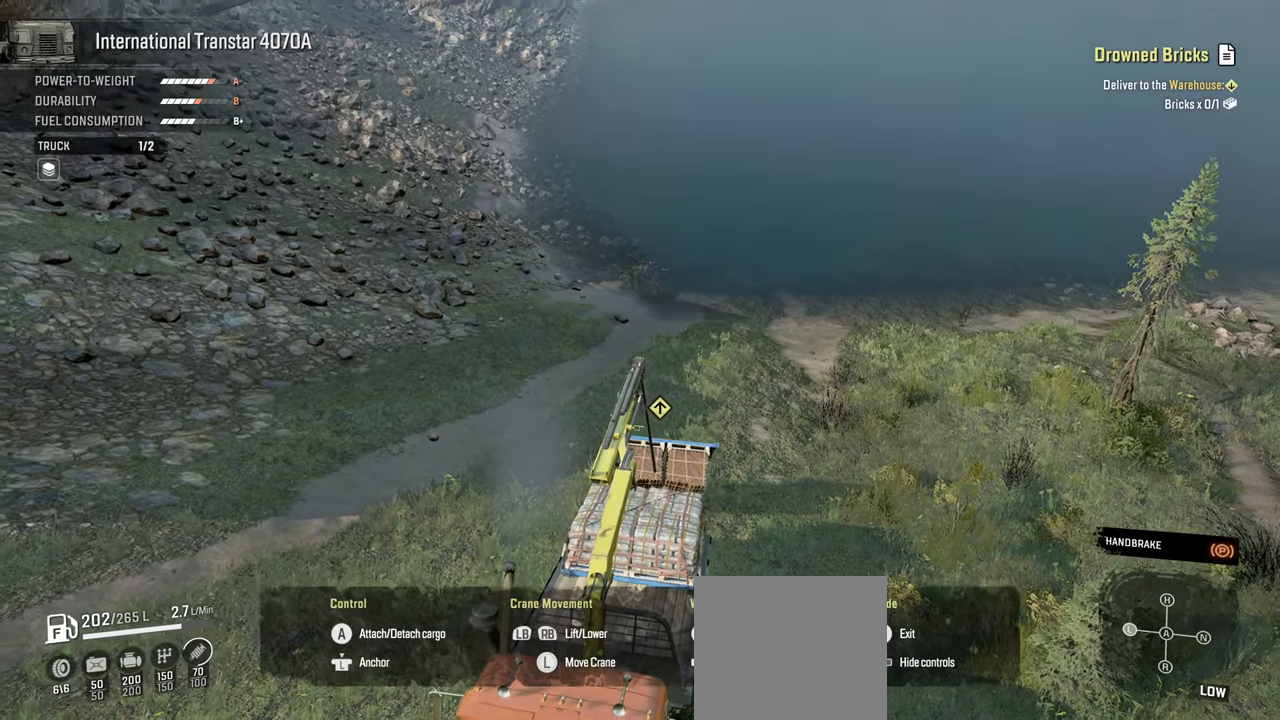
{"buttons": ["Y", "R1"], "left_stick": "up", "right_stick": "center", "events": [[334, "L1", "up"], [350, "R1", "down"], [434, "left_stick", "center"], [484, "left_stick", "up"]]}
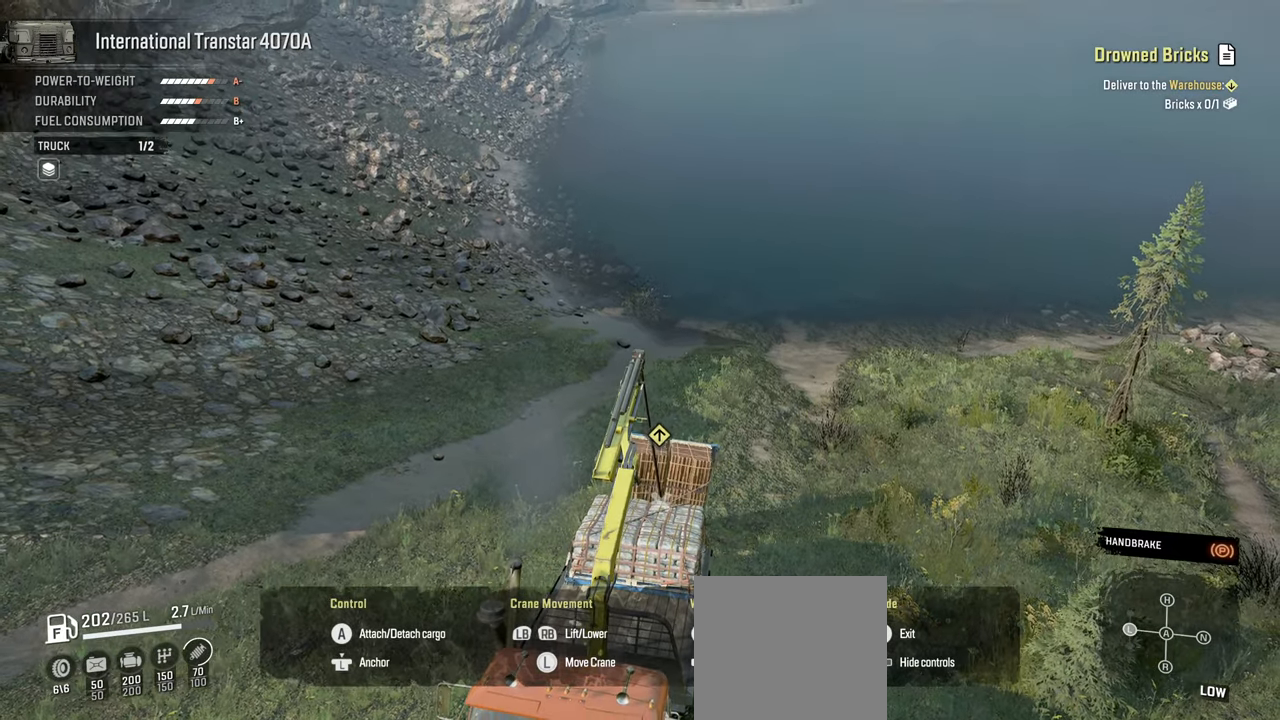
{"buttons": ["Y", "R1"], "left_stick": "up", "right_stick": "center", "events": []}
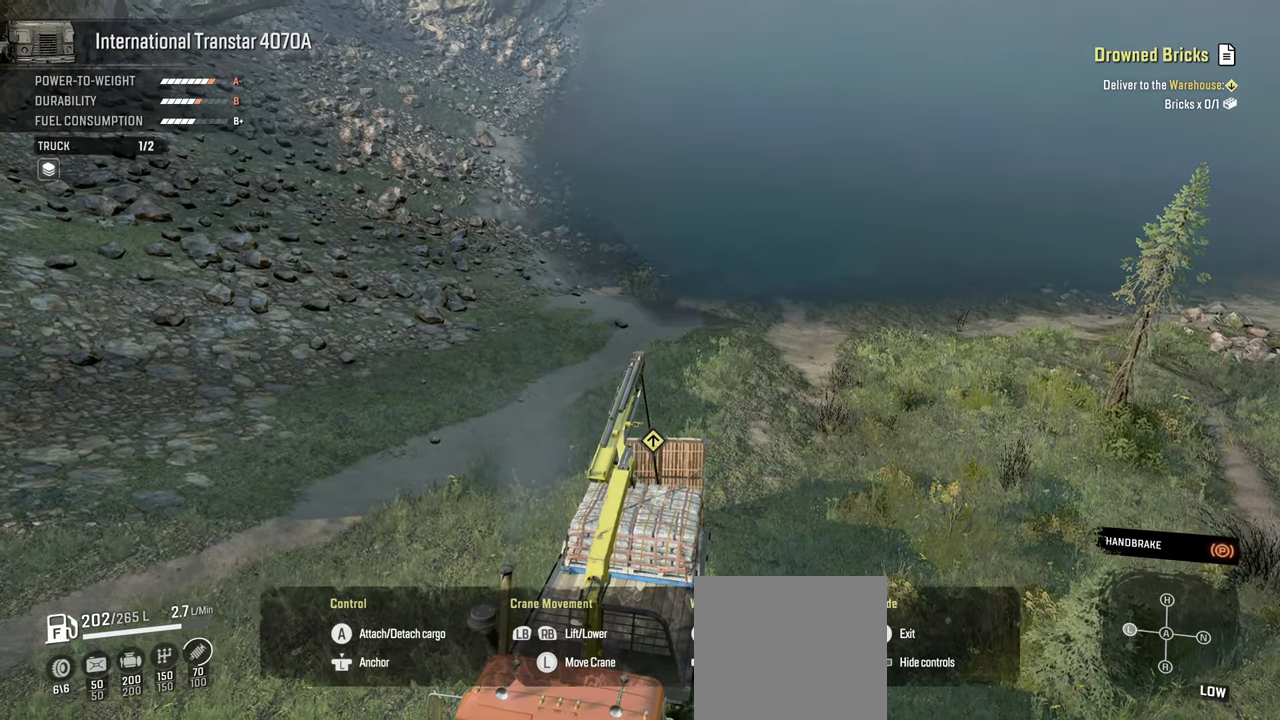
{"buttons": ["Y", "R1"], "left_stick": "up", "right_stick": "center", "events": []}
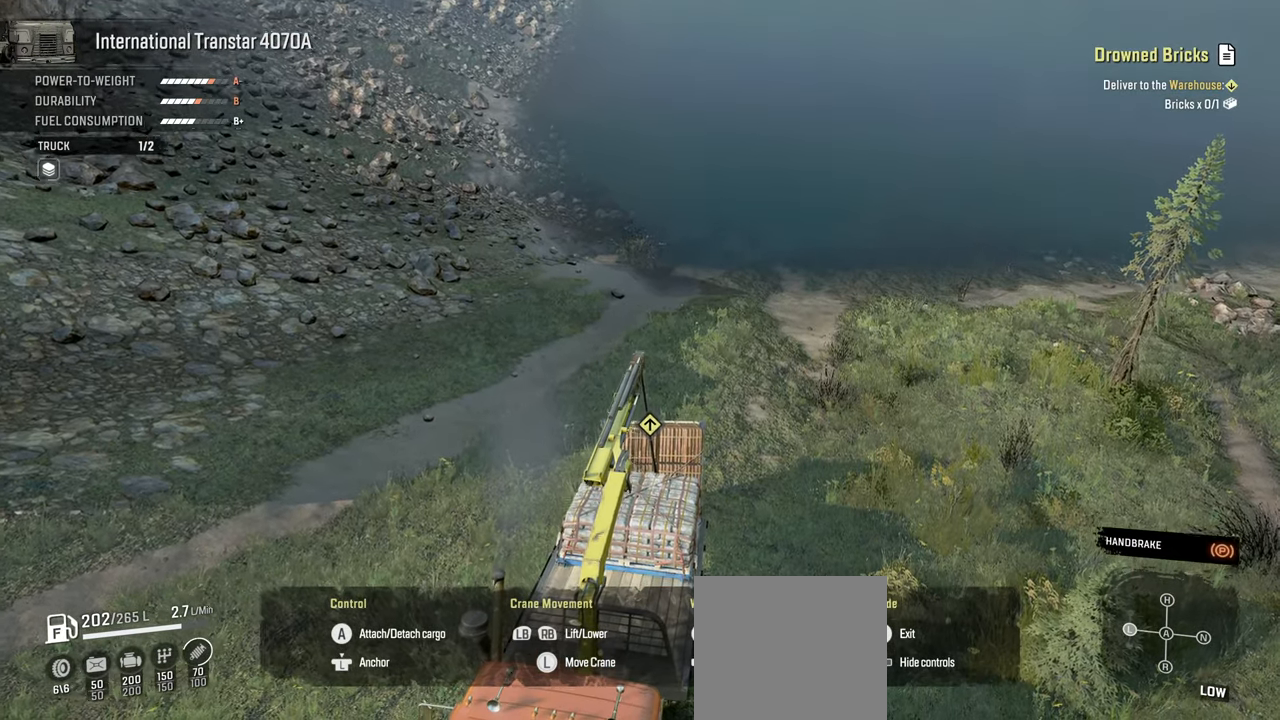
{"buttons": ["Y", "R1"], "left_stick": "up", "right_stick": "center", "events": []}
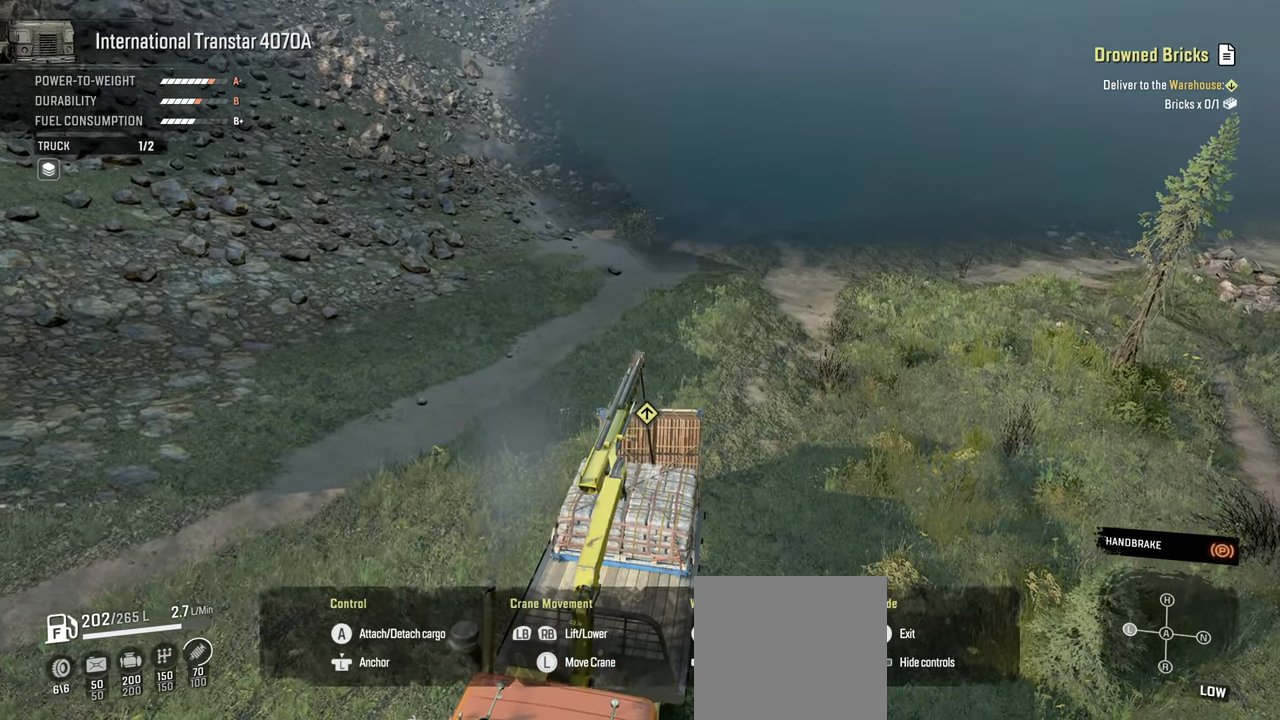
{"buttons": ["Y", "R1"], "left_stick": "up", "right_stick": "center", "events": []}
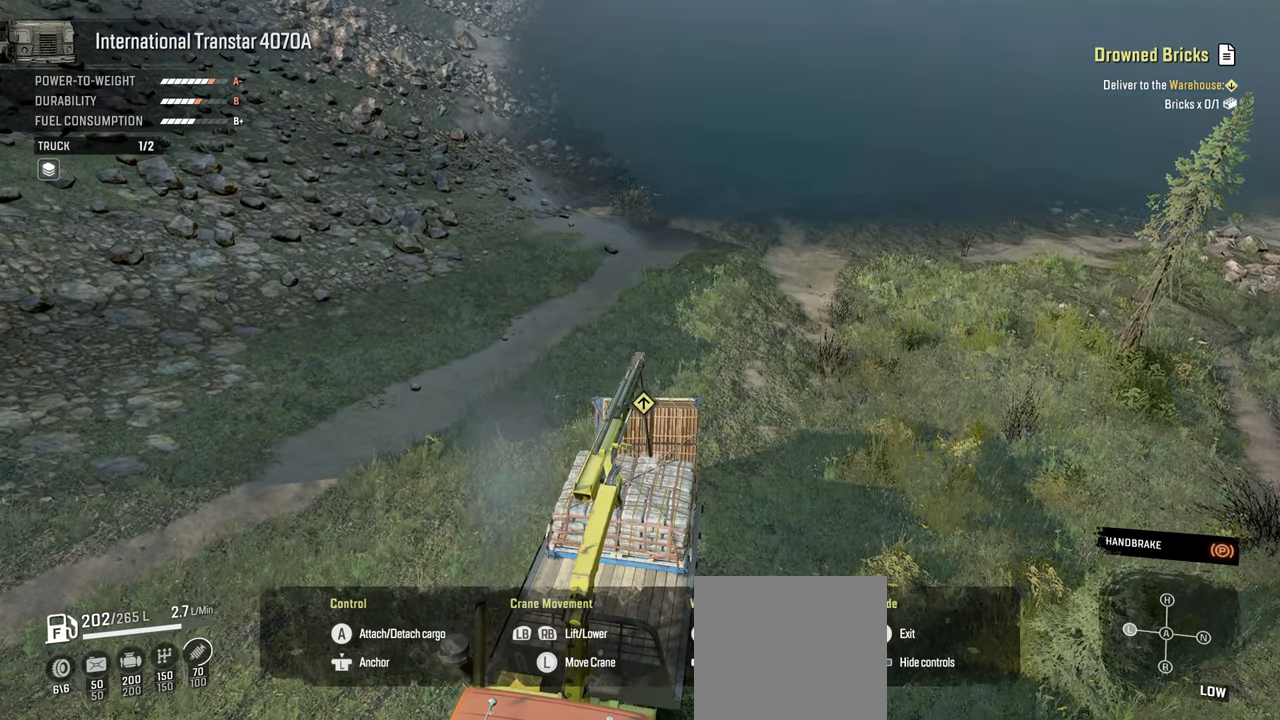
{"buttons": ["Y", "R1"], "left_stick": "down", "right_stick": "center", "events": [[84, "left_stick", "up-left"], [334, "left_stick", "center"], [400, "left_stick", "down"]]}
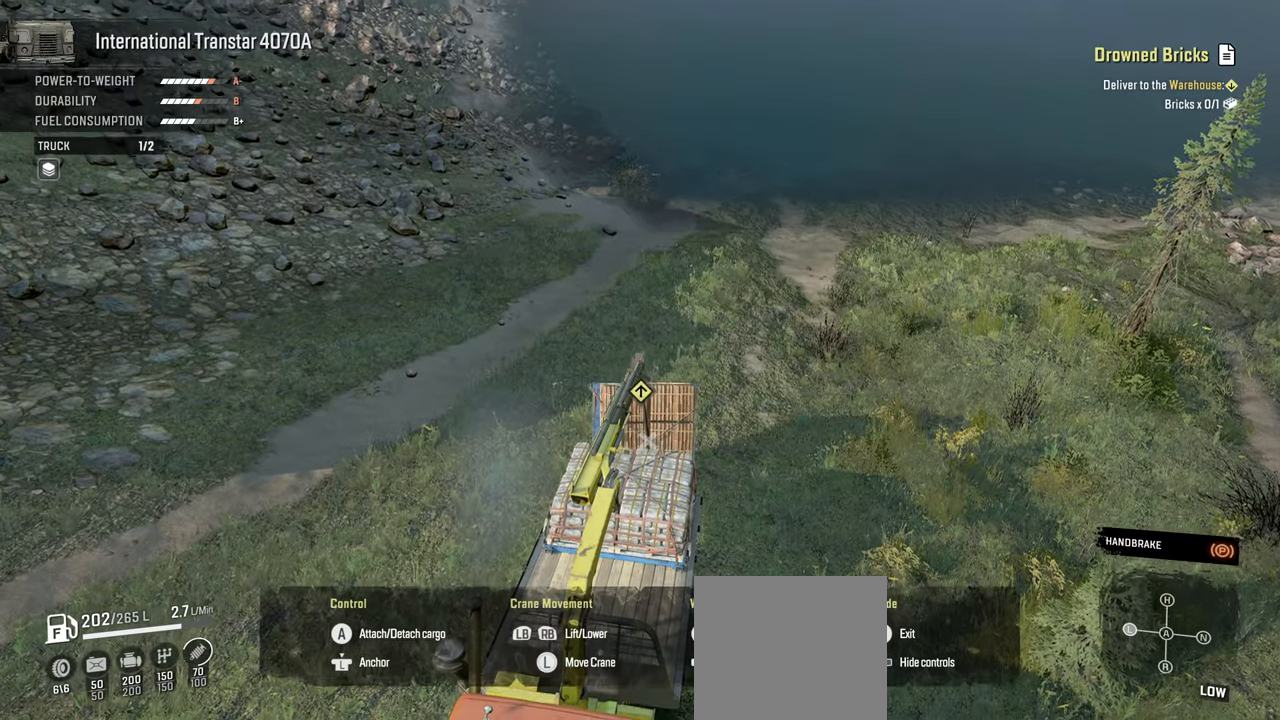
{"buttons": ["Y", "R1"], "left_stick": "down", "right_stick": "center", "events": []}
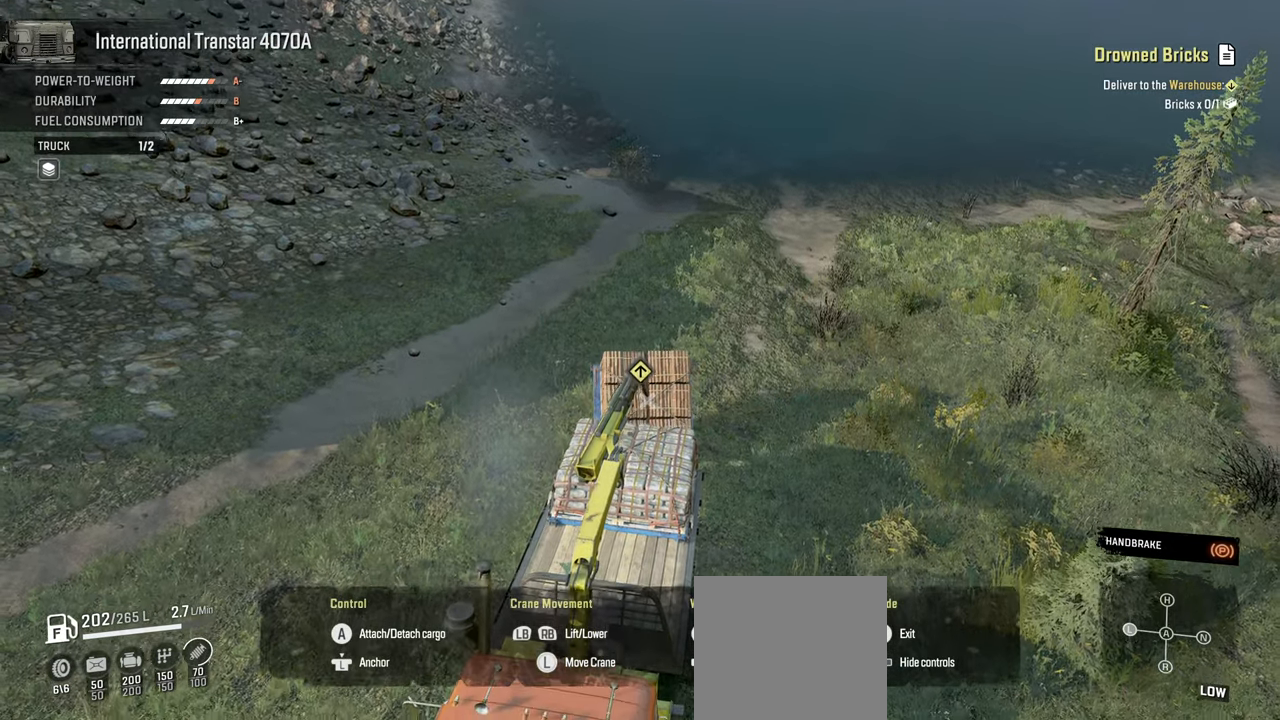
{"buttons": ["Y", "L1"], "left_stick": "down", "right_stick": "center", "events": [[150, "L1", "down"], [284, "R1", "up"]]}
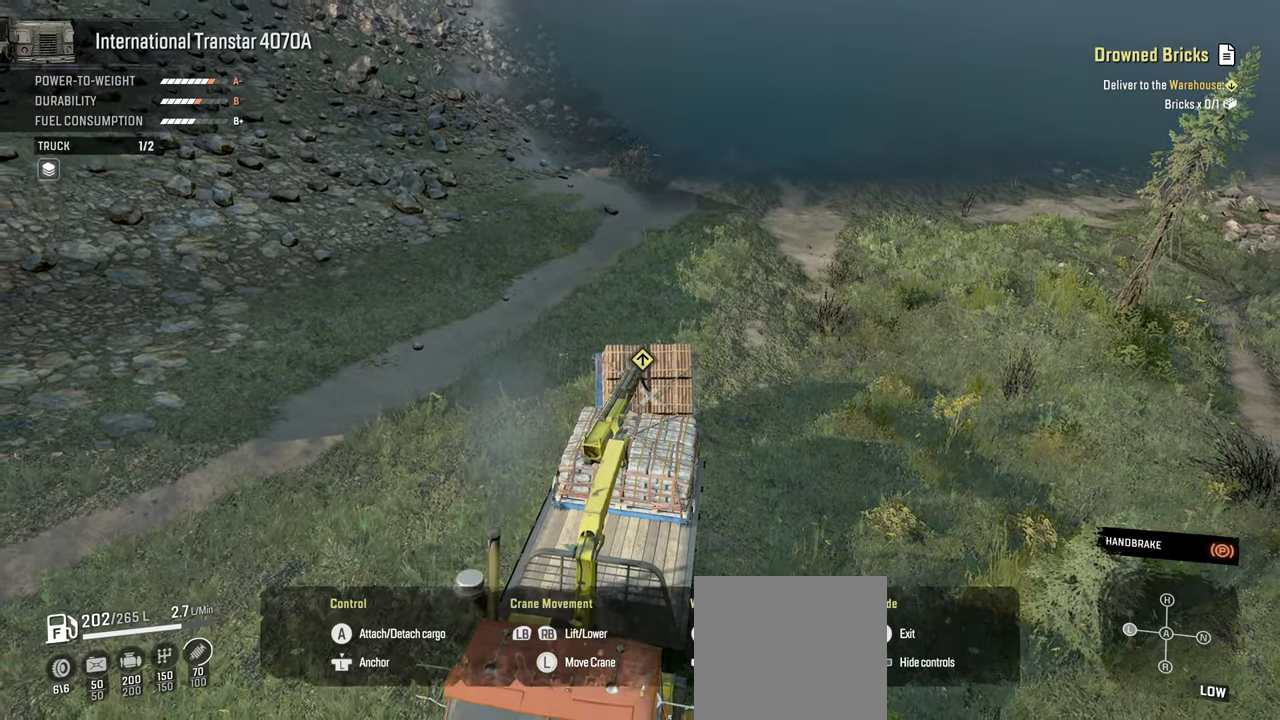
{"buttons": ["Y", "L1"], "left_stick": "down-left", "right_stick": "center", "events": [[334, "left_stick", "down-left"]]}
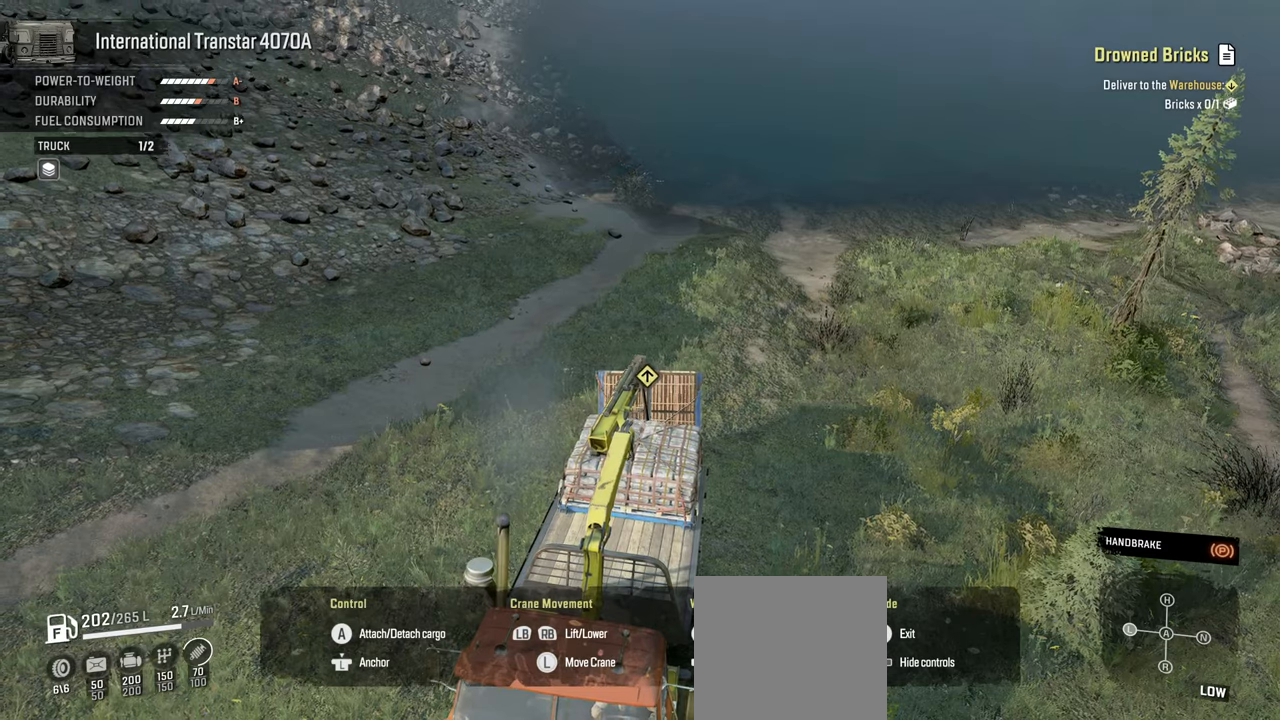
{"buttons": ["Y", "L1"], "left_stick": "down-right", "right_stick": "center", "events": [[50, "left_stick", "down"], [250, "left_stick", "down-right"]]}
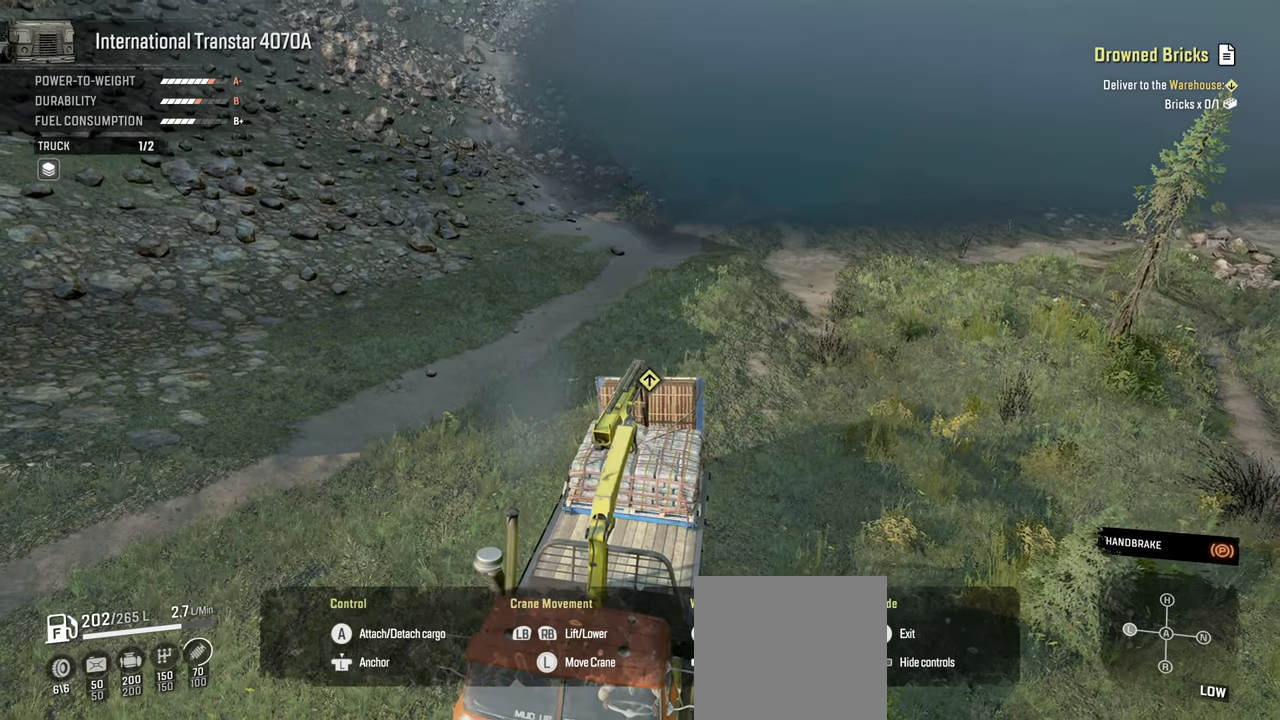
{"buttons": ["Y", "L1"], "left_stick": "down", "right_stick": "center", "events": [[334, "left_stick", "down"]]}
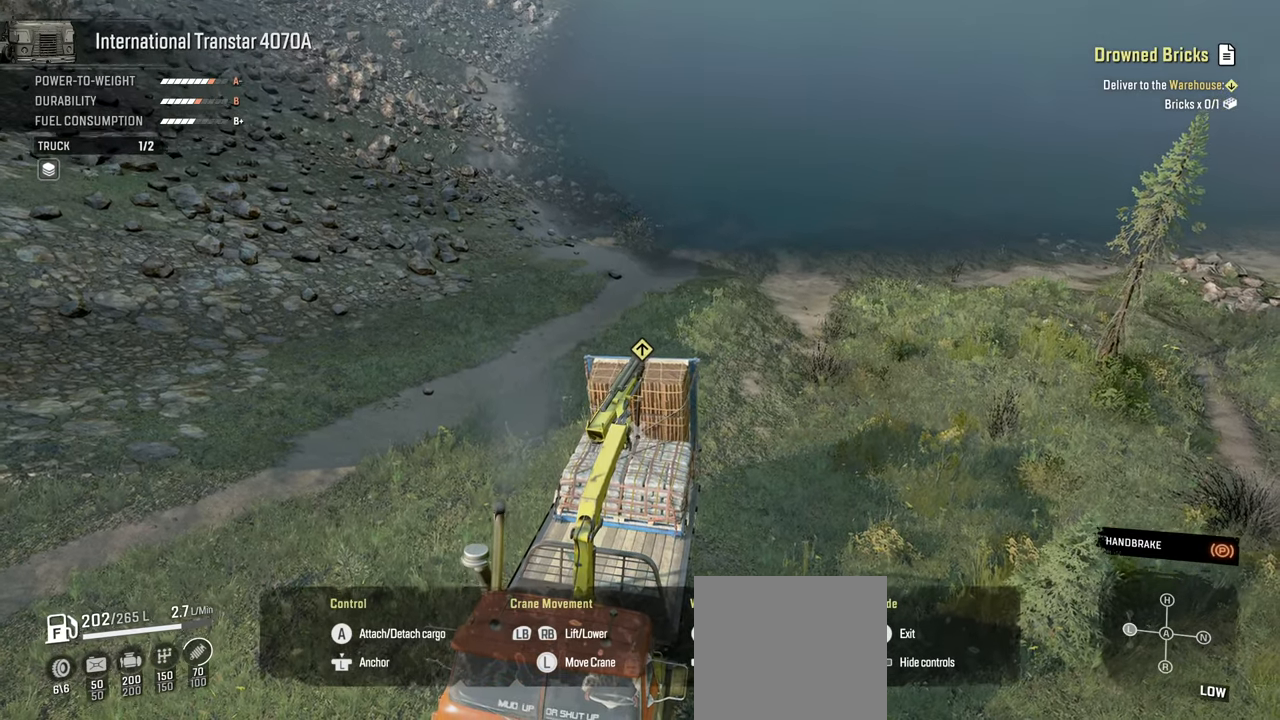
{"buttons": ["Y", "L1"], "left_stick": "down", "right_stick": "center", "events": []}
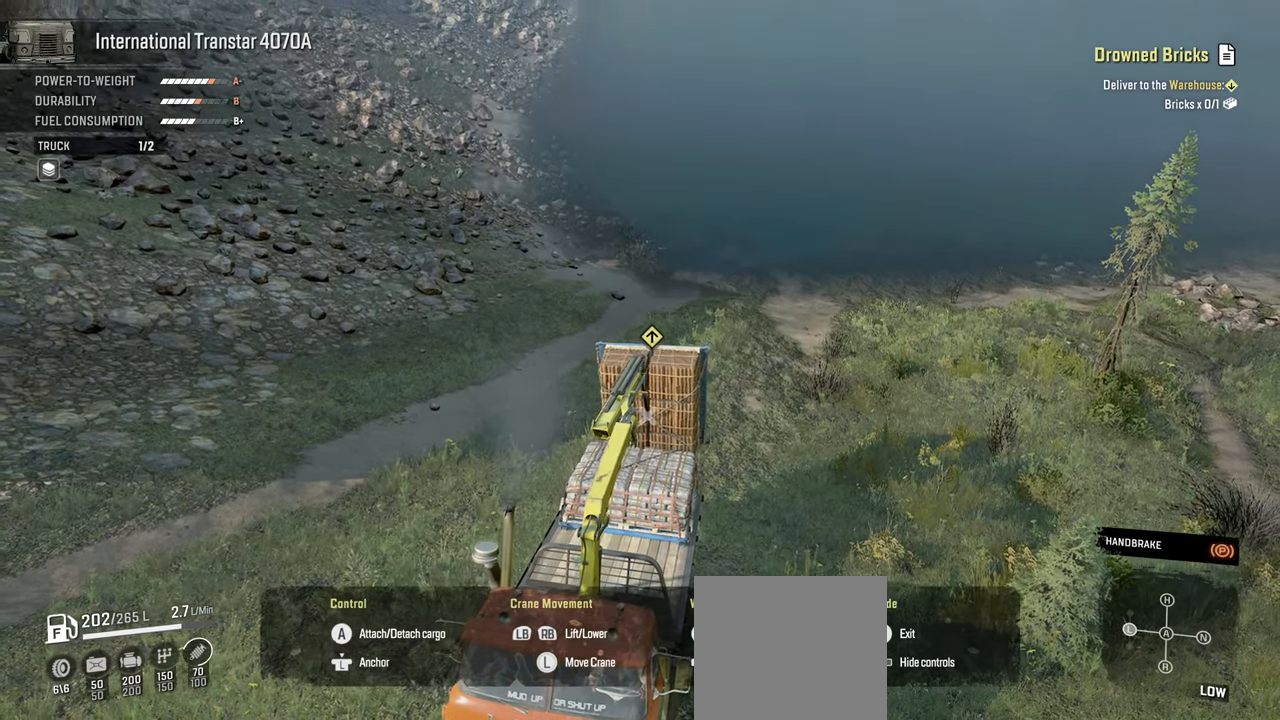
{"buttons": ["L1"], "left_stick": "down-left", "right_stick": "center", "events": [[167, "left_stick", "down-left"], [467, "Y", "up"]]}
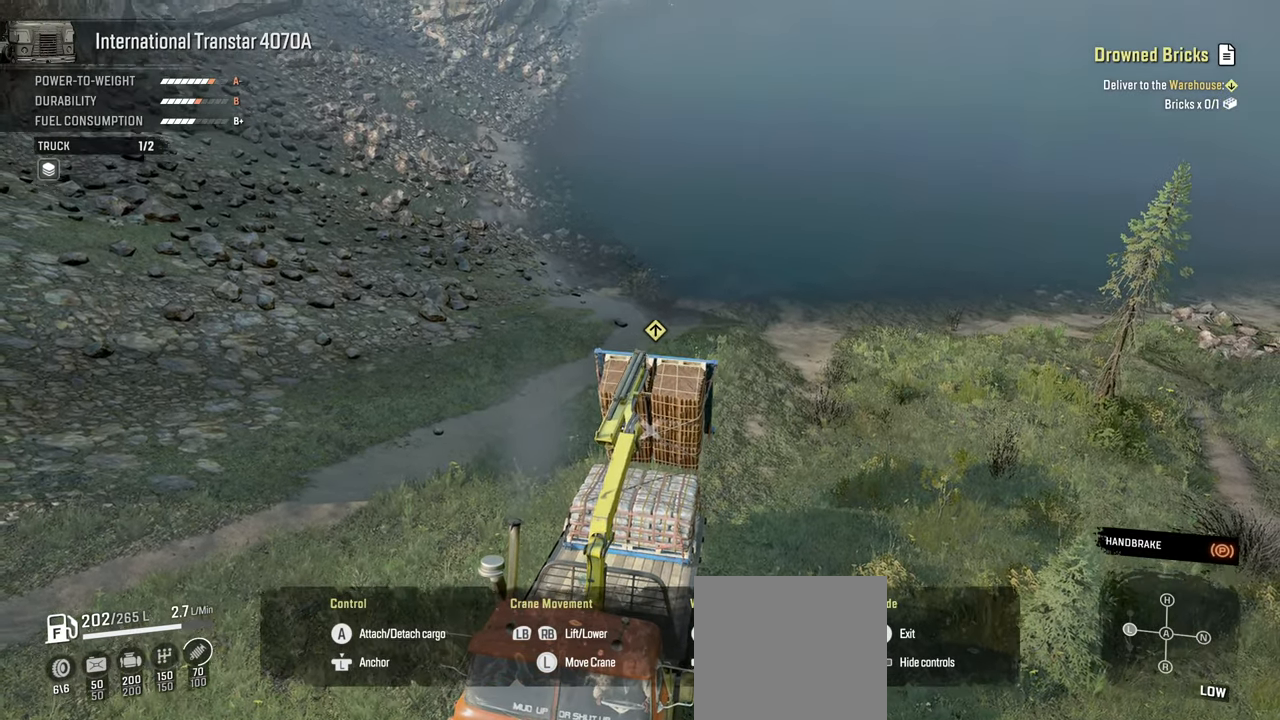
{"buttons": ["L1"], "left_stick": "down", "right_stick": "center", "events": [[100, "left_stick", "down"]]}
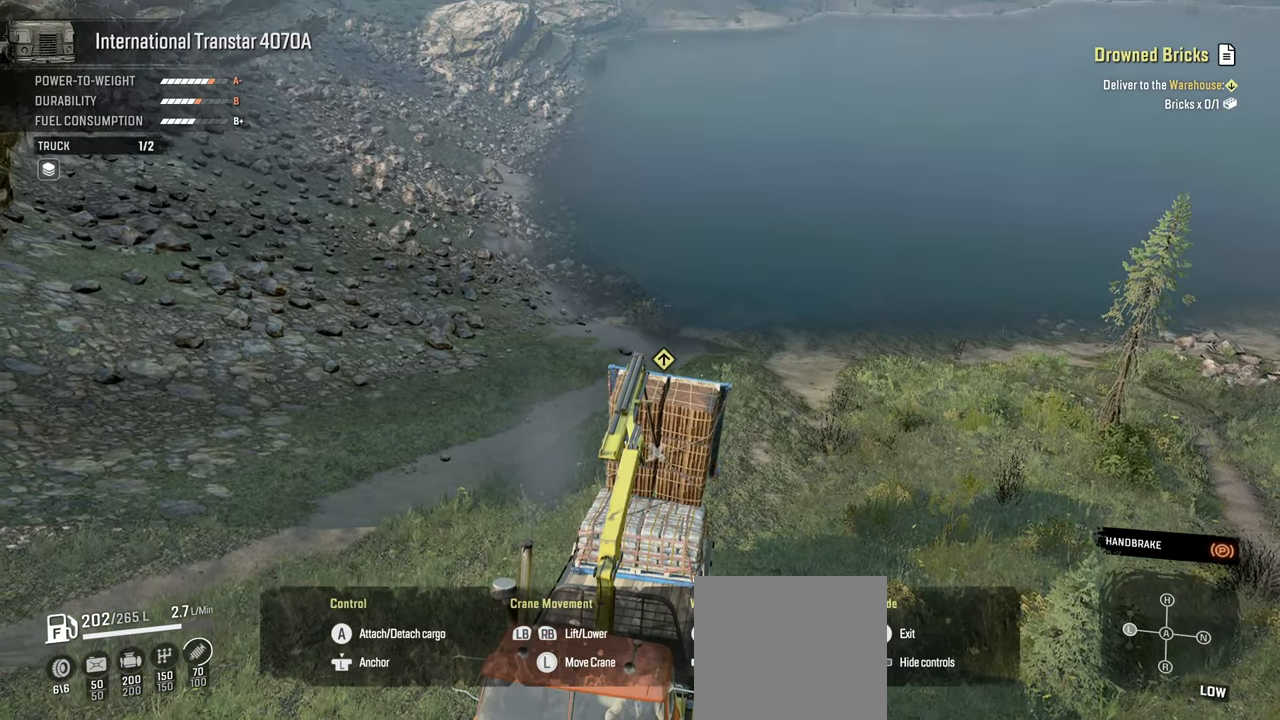
{"buttons": ["L1"], "left_stick": "down", "right_stick": "center", "events": []}
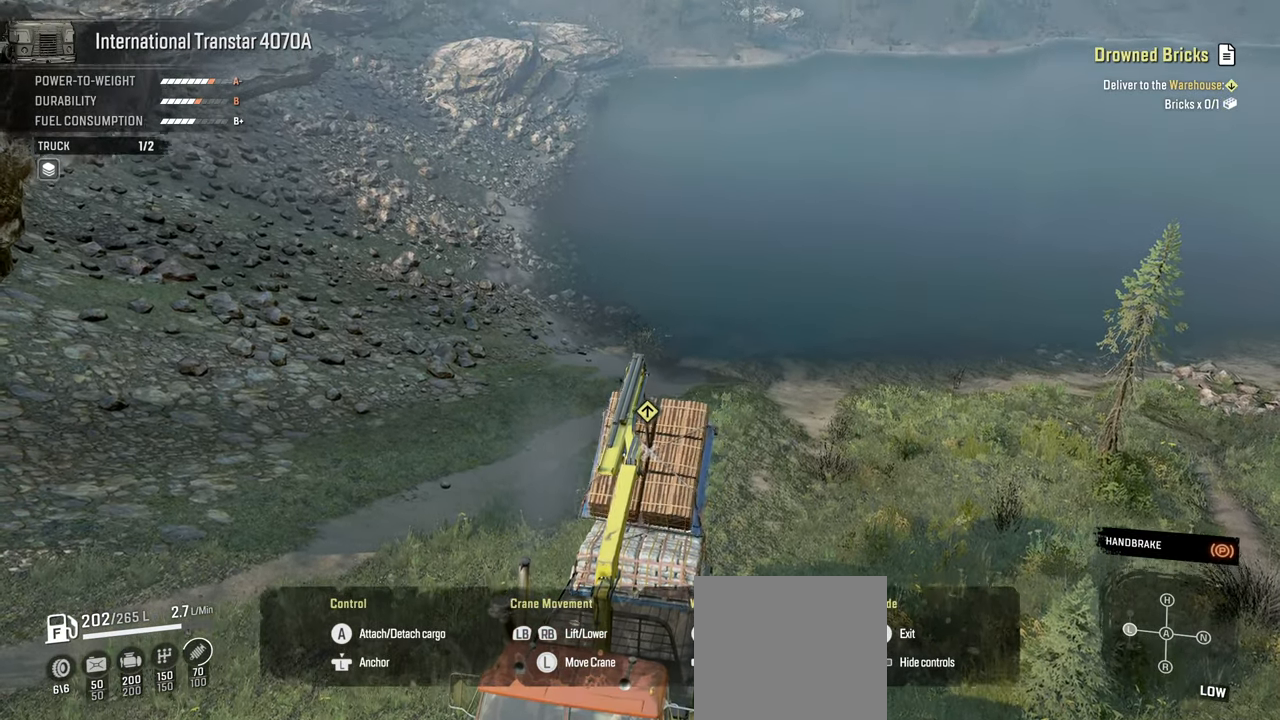
{"buttons": ["X"], "left_stick": "down", "right_stick": "center", "events": [[217, "L1", "up"], [500, "X", "down"]]}
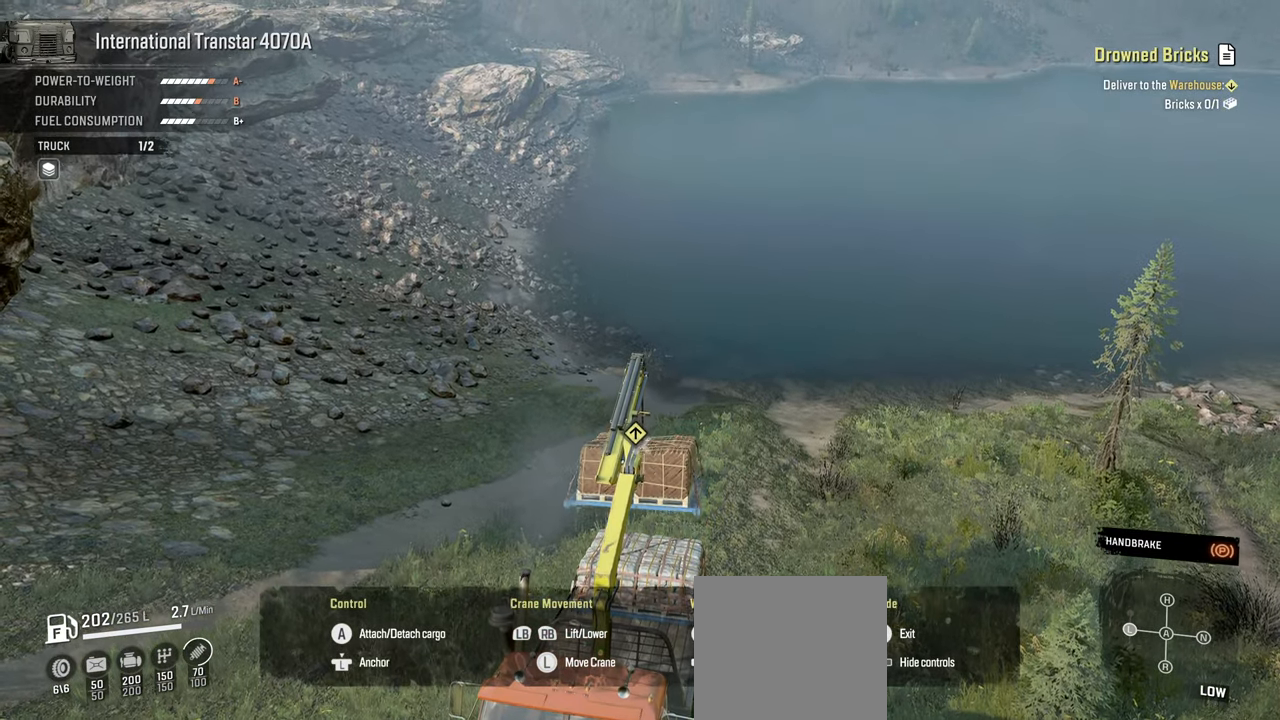
{"buttons": ["X"], "left_stick": "down", "right_stick": "center", "events": []}
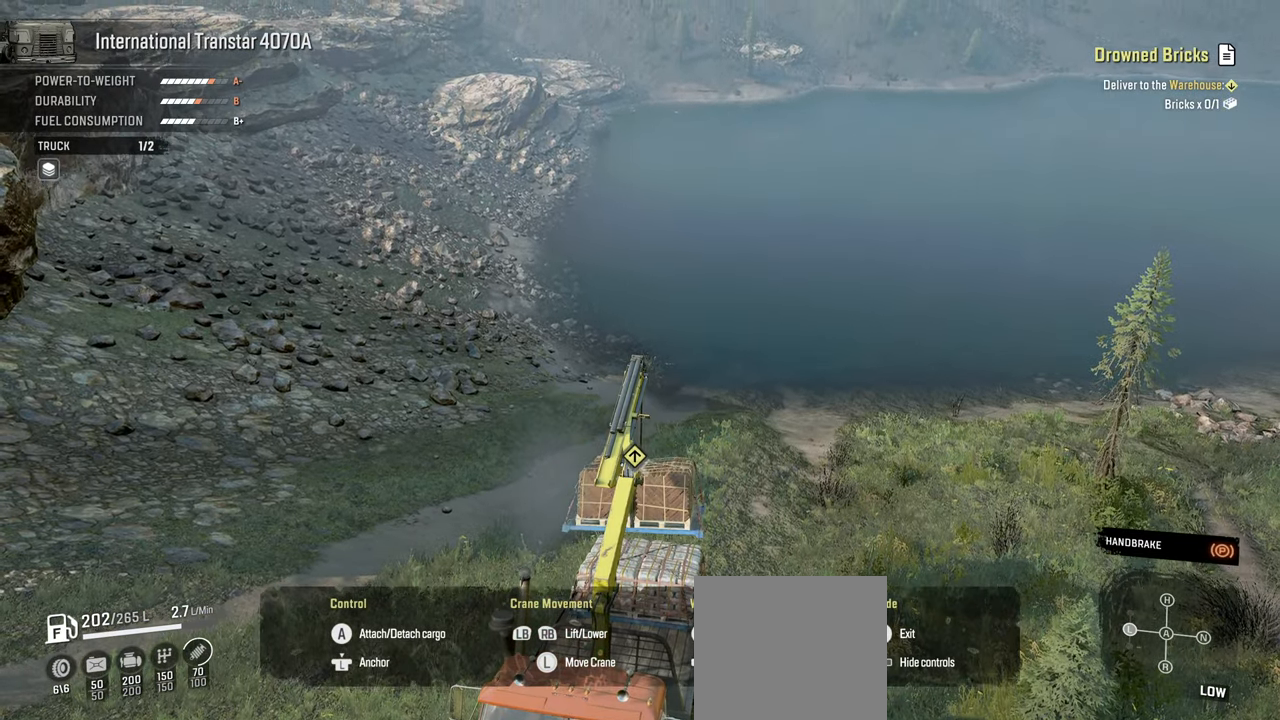
{"buttons": ["X"], "left_stick": "down", "right_stick": "center", "events": []}
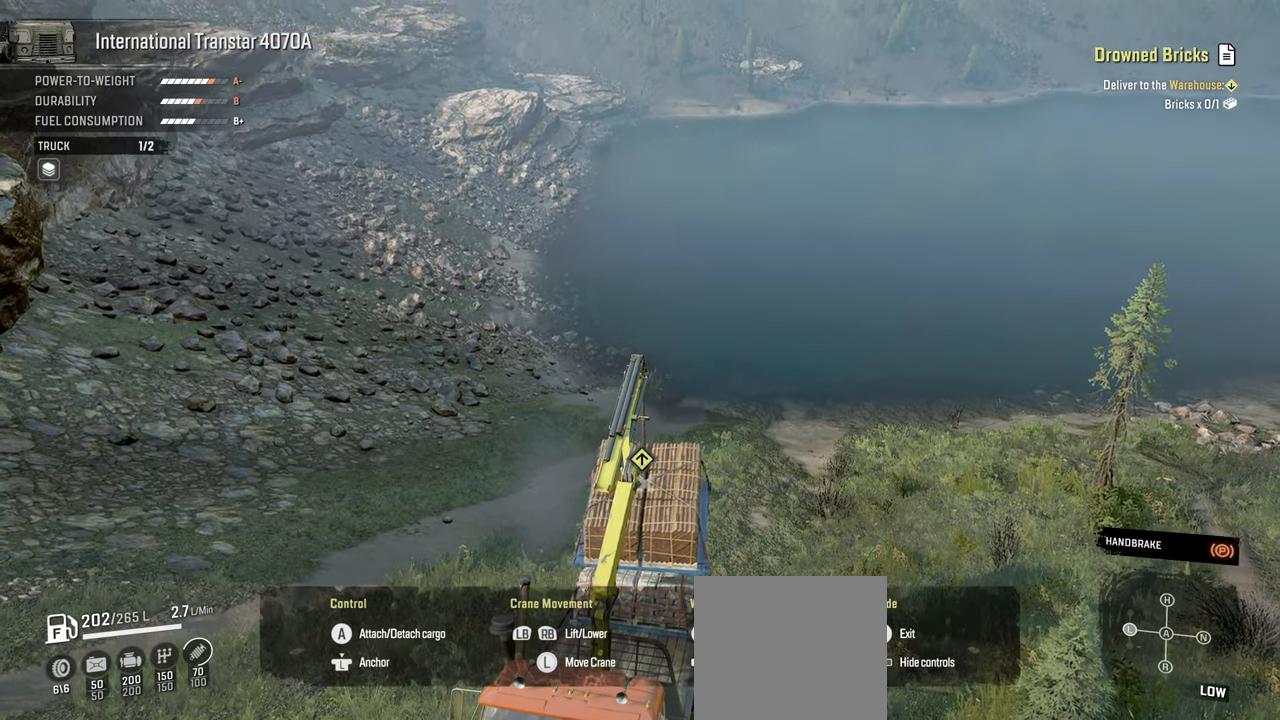
{"buttons": ["X"], "left_stick": "down", "right_stick": "center", "events": []}
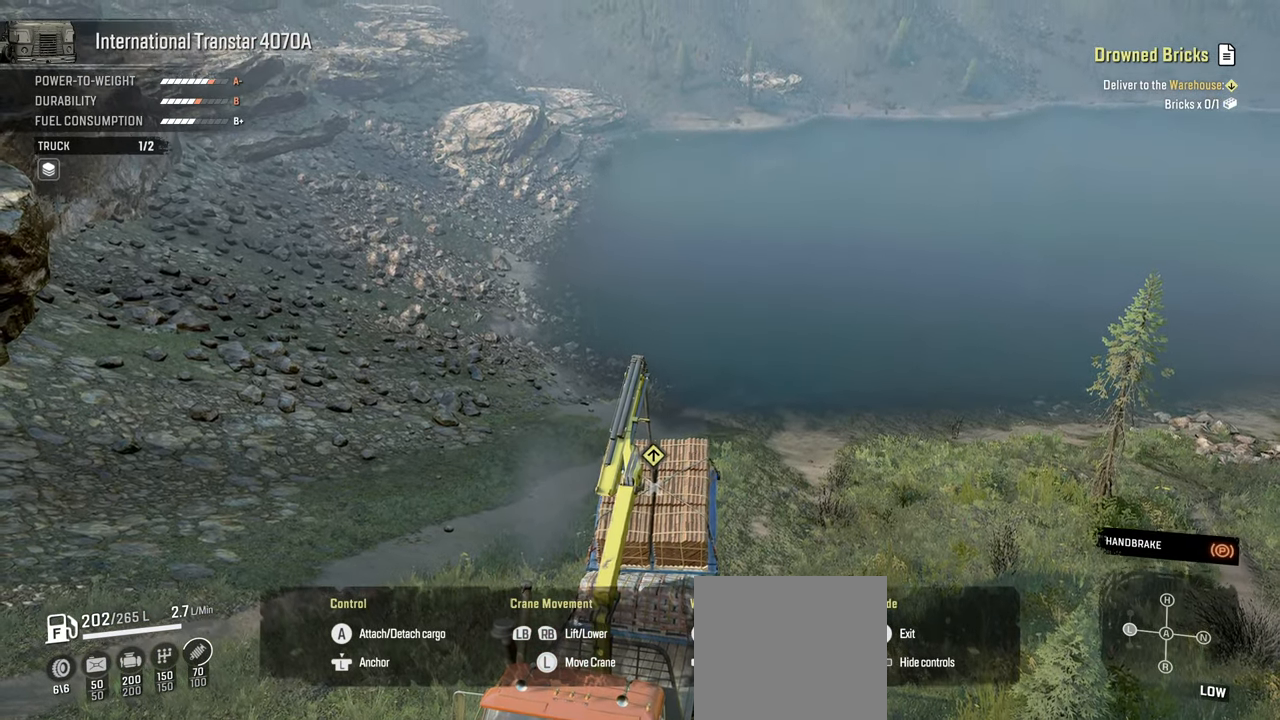
{"buttons": [], "left_stick": "down", "right_stick": "center", "events": [[400, "X", "up"]]}
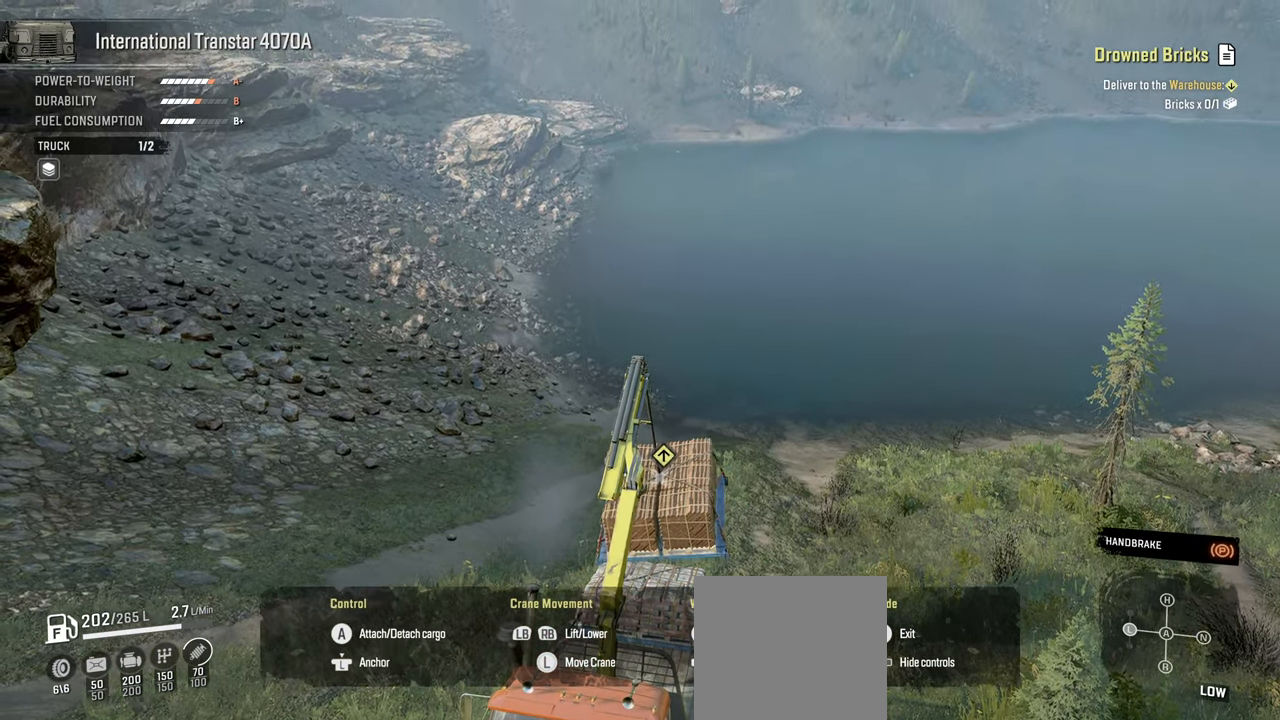
{"buttons": [], "left_stick": "down", "right_stick": "center", "events": []}
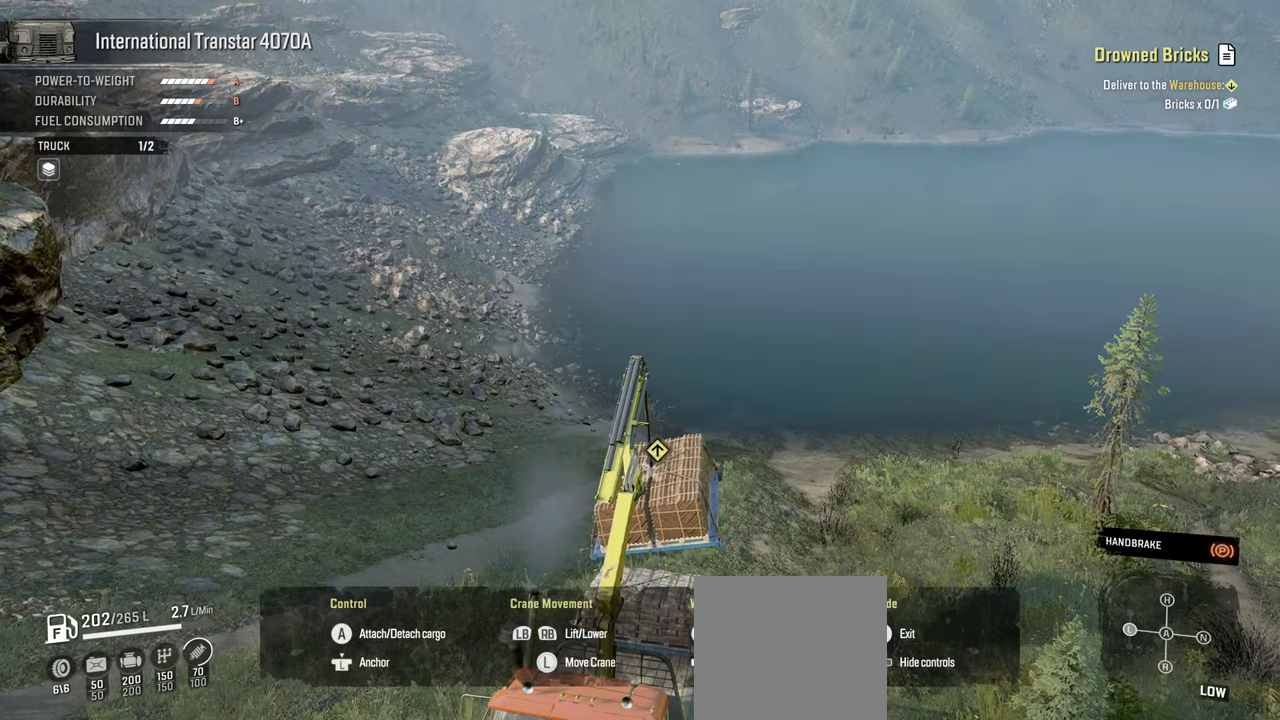
{"buttons": [], "left_stick": "down", "right_stick": "center", "events": []}